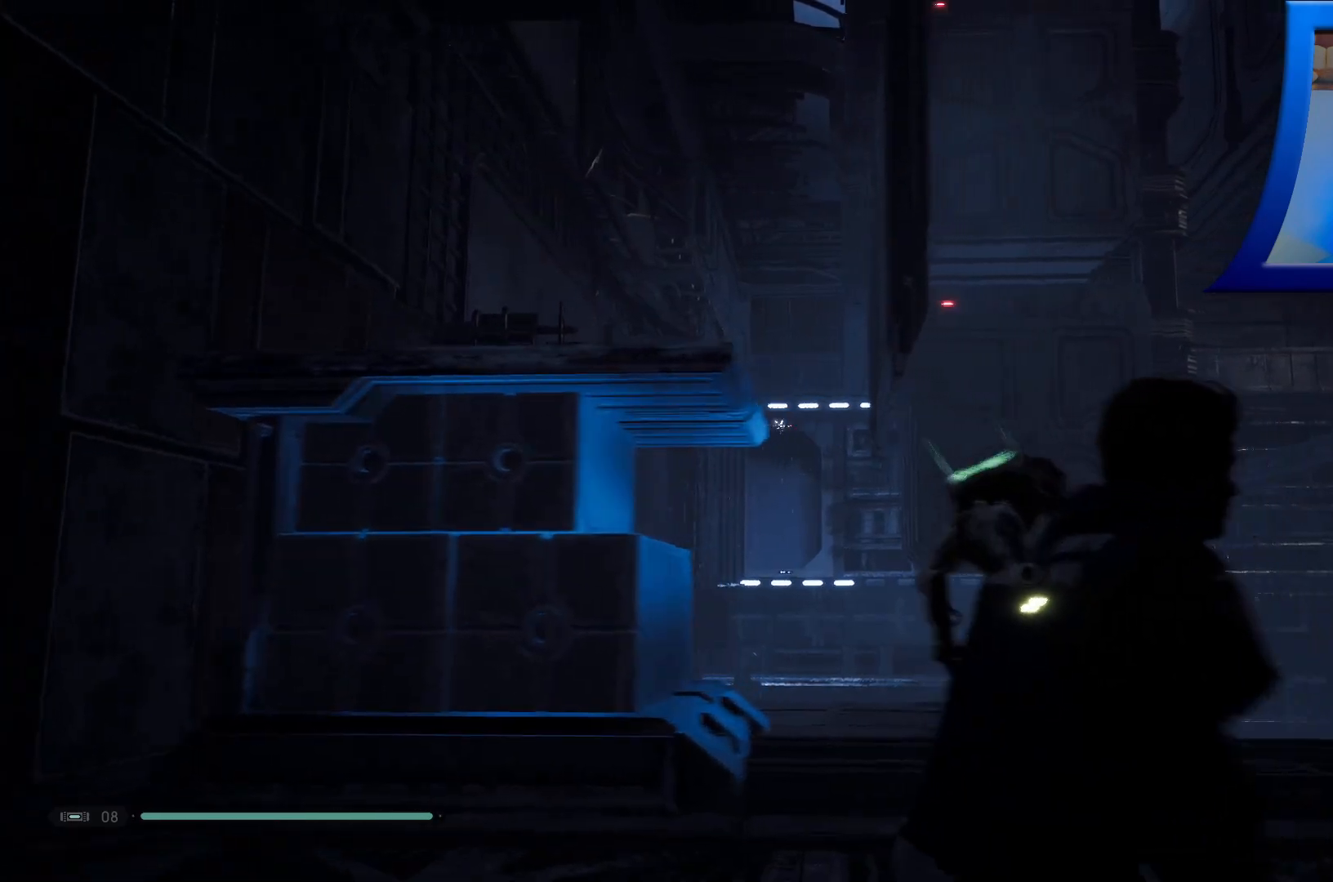
Gameplay with a controller (Xbox layout); each line is a JSON object with the inputs held at the frame after it. "events" lists button and stick changes between this image and that frame as [ms after this image, input, new state], when the widget could be followed in between.
{"buttons": [], "left_stick": "up-right", "right_stick": "center", "events": [[217, "right_stick", "down-left"], [250, "left_stick", "up-right"], [367, "right_stick", "center"]]}
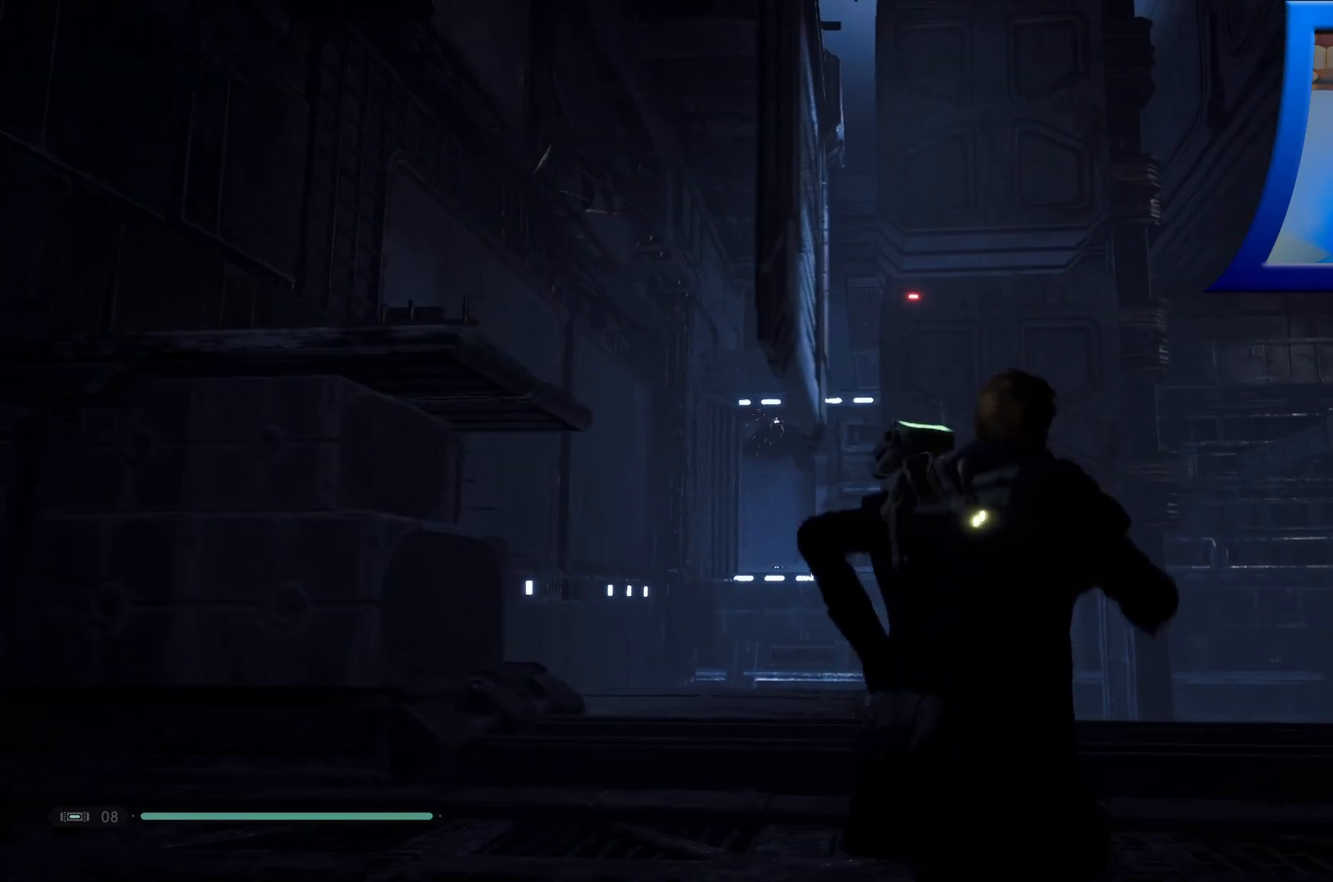
{"buttons": [], "left_stick": "up-right", "right_stick": "center", "events": []}
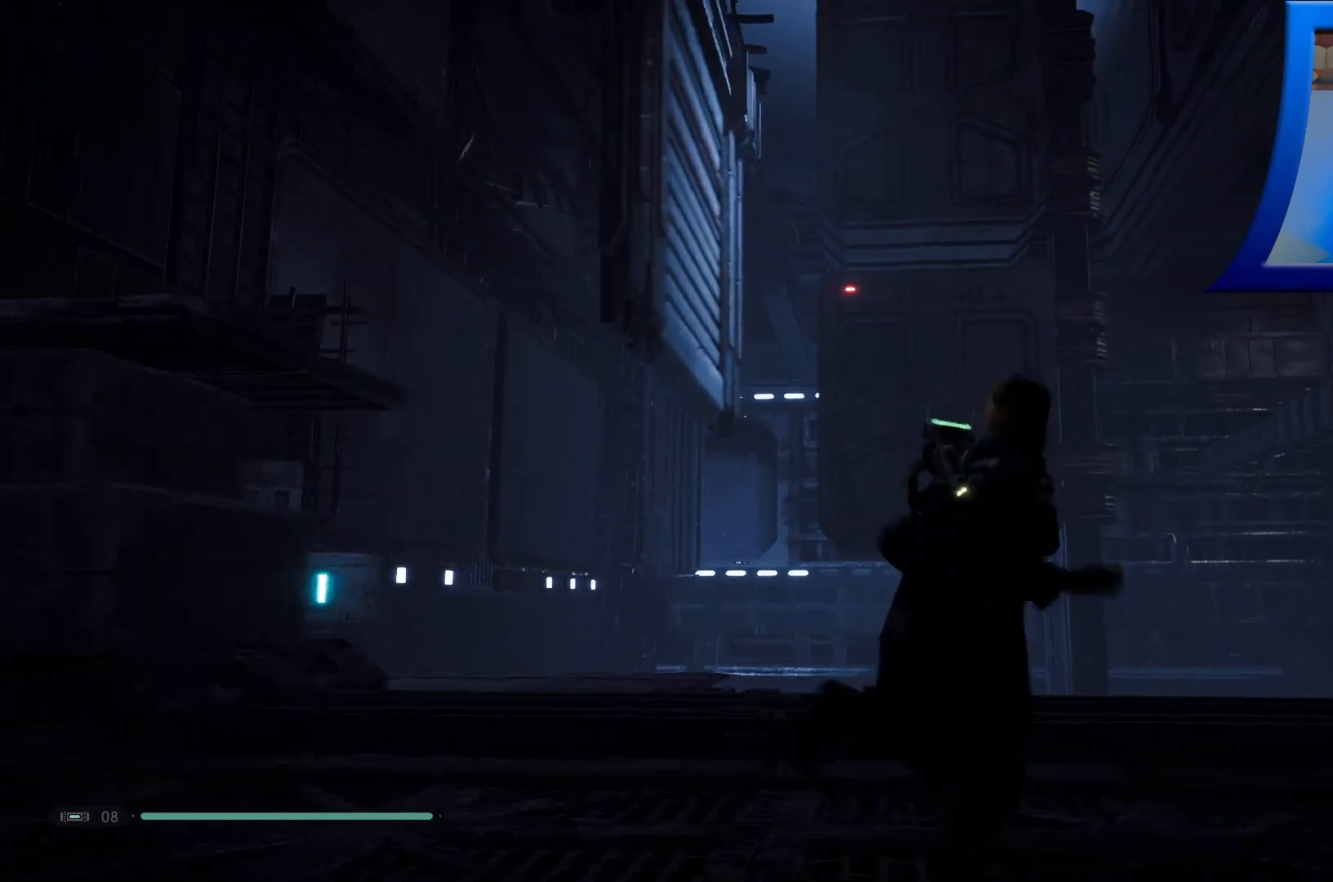
{"buttons": [], "left_stick": "center", "right_stick": "center", "events": [[217, "right_stick", "up-left"], [400, "left_stick", "center"], [467, "right_stick", "center"]]}
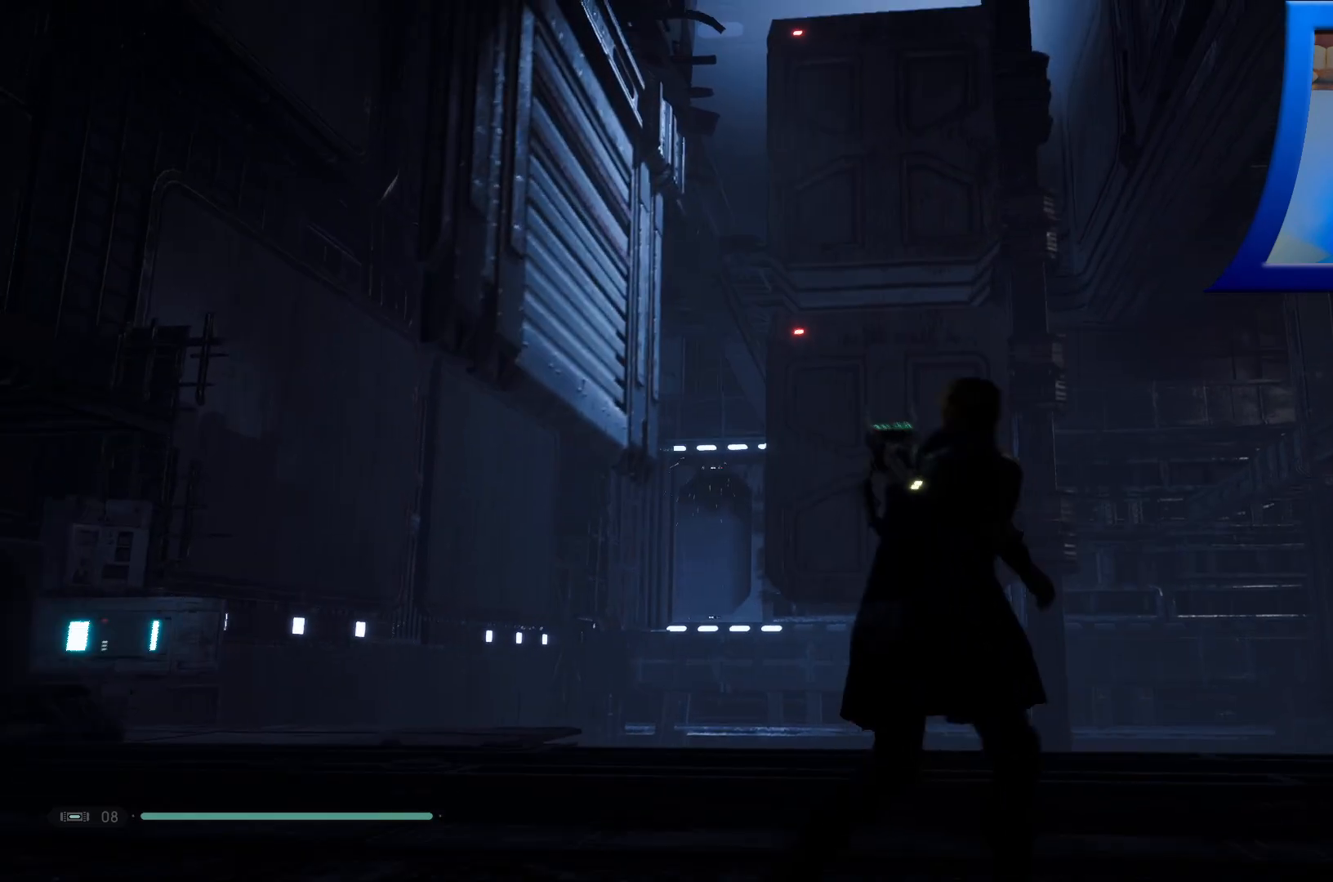
{"buttons": [], "left_stick": "left", "right_stick": "center", "events": [[200, "right_stick", "down-left"], [217, "left_stick", "left"], [383, "right_stick", "center"]]}
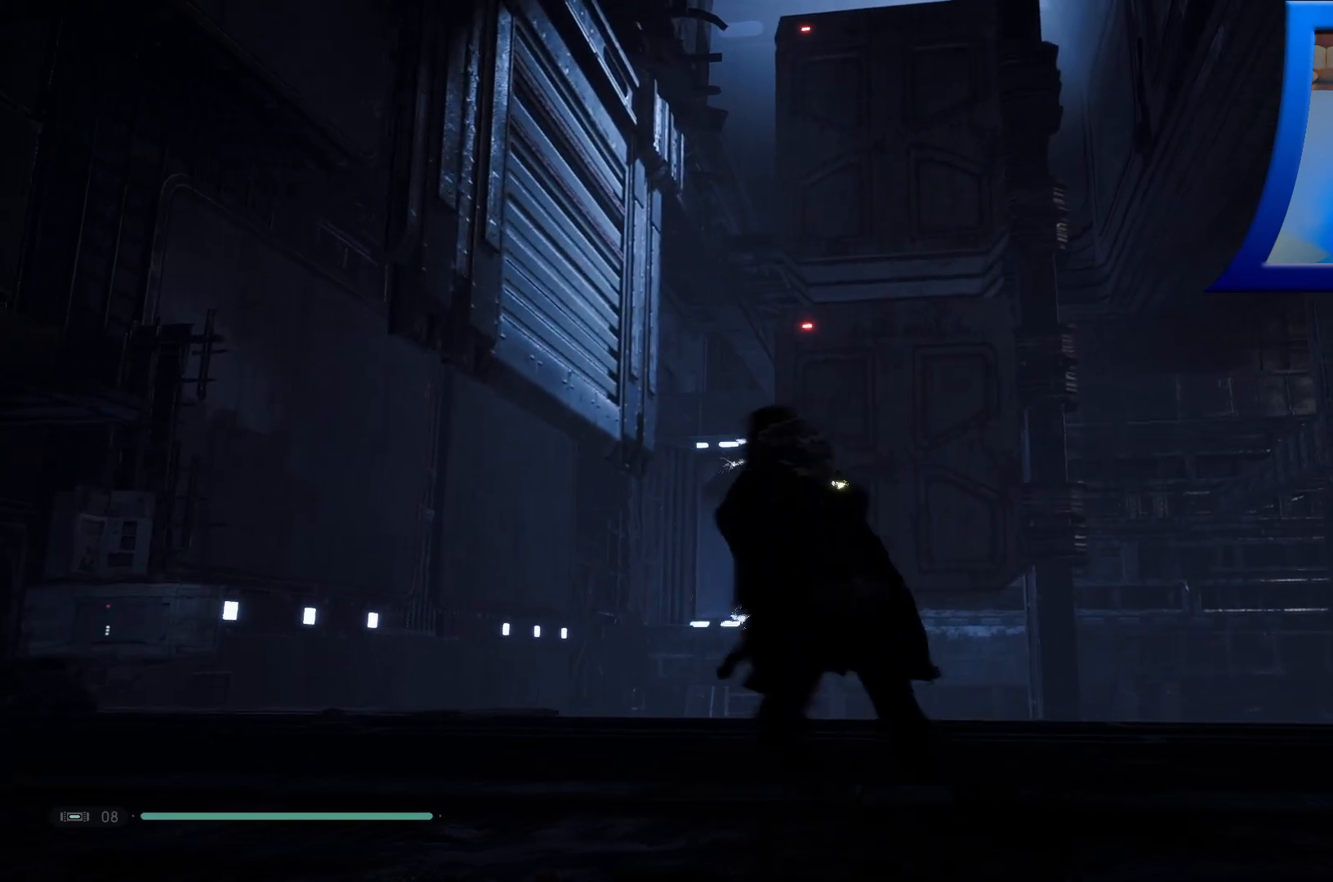
{"buttons": [], "left_stick": "left", "right_stick": "center", "events": [[150, "right_stick", "down"], [383, "right_stick", "center"]]}
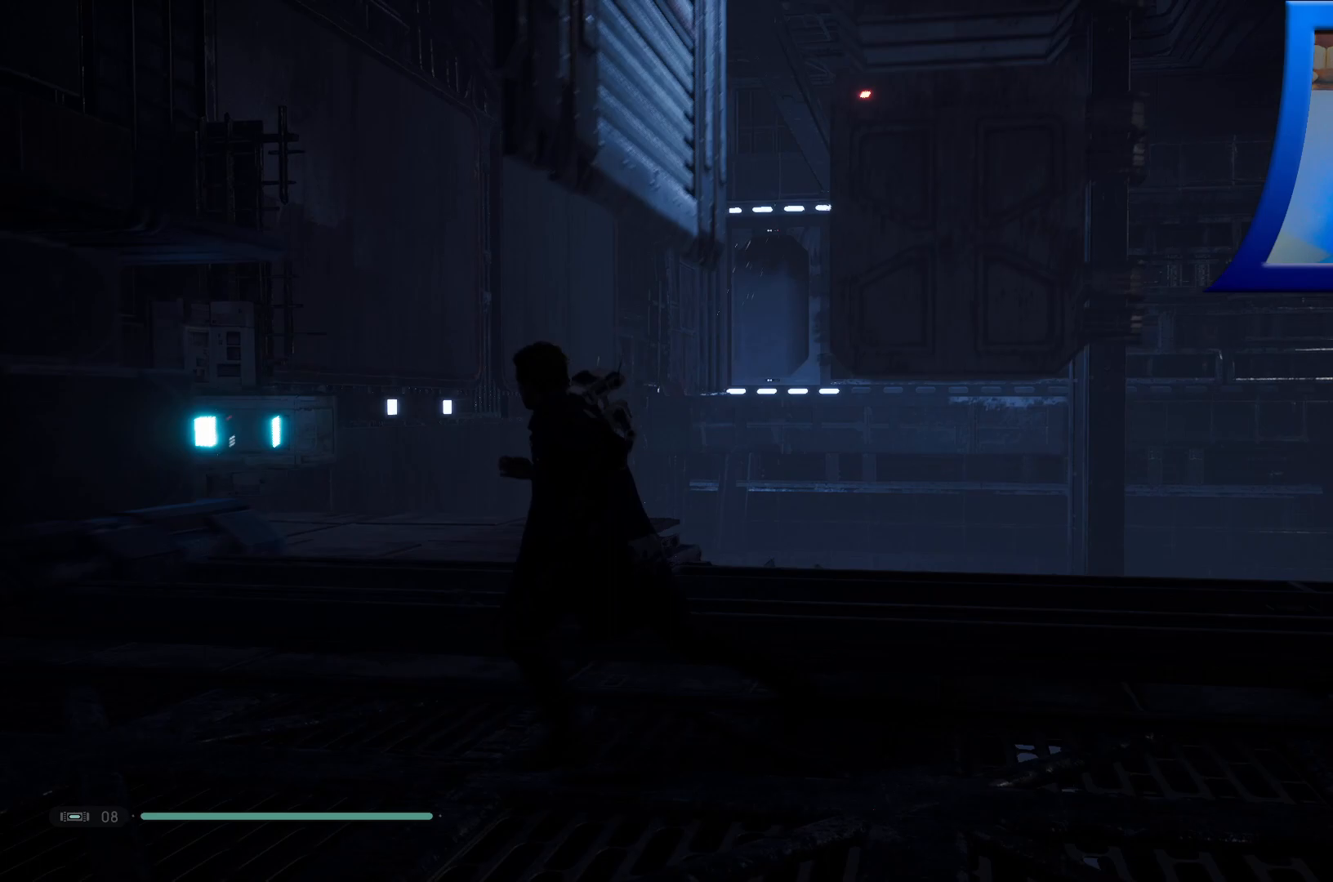
{"buttons": [], "left_stick": "left", "right_stick": "center", "events": []}
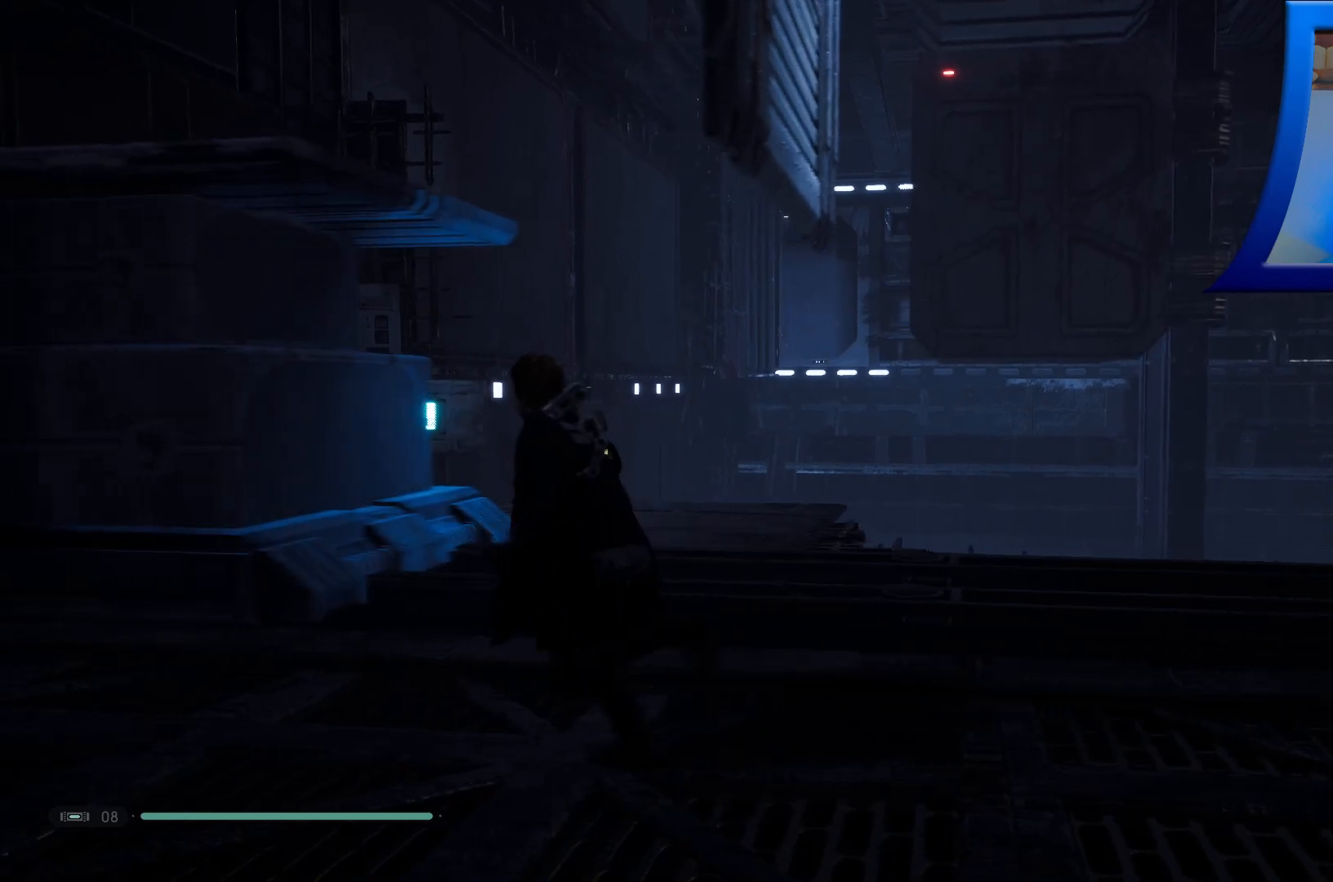
{"buttons": [], "left_stick": "left", "right_stick": "center", "events": [[117, "right_stick", "up-right"], [300, "right_stick", "center"]]}
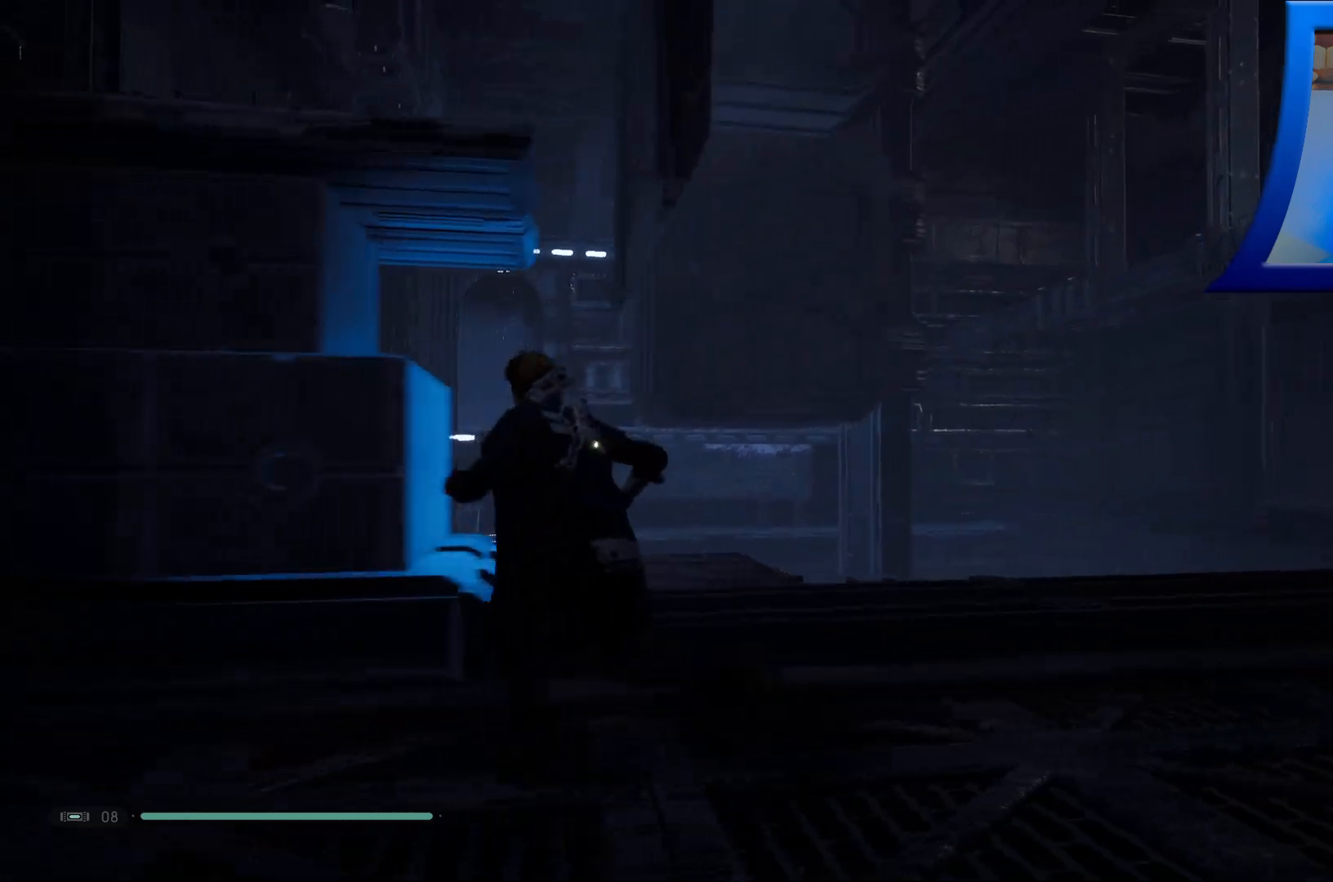
{"buttons": [], "left_stick": "up", "right_stick": "center", "events": [[67, "A", "down"], [133, "left_stick", "up-left"], [350, "left_stick", "up"], [500, "A", "up"]]}
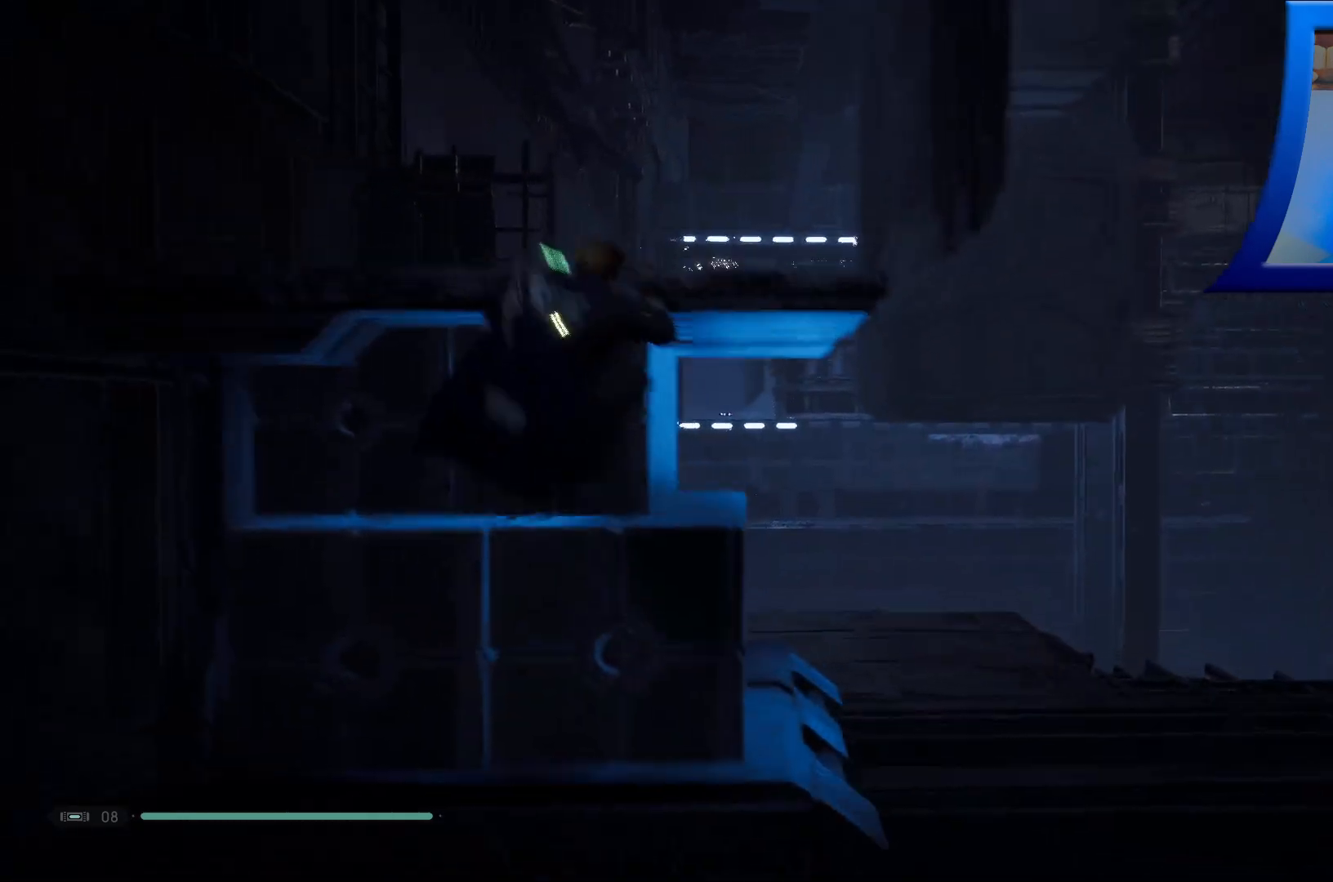
{"buttons": [], "left_stick": "up", "right_stick": "center", "events": [[183, "right_stick", "down-right"], [333, "right_stick", "center"]]}
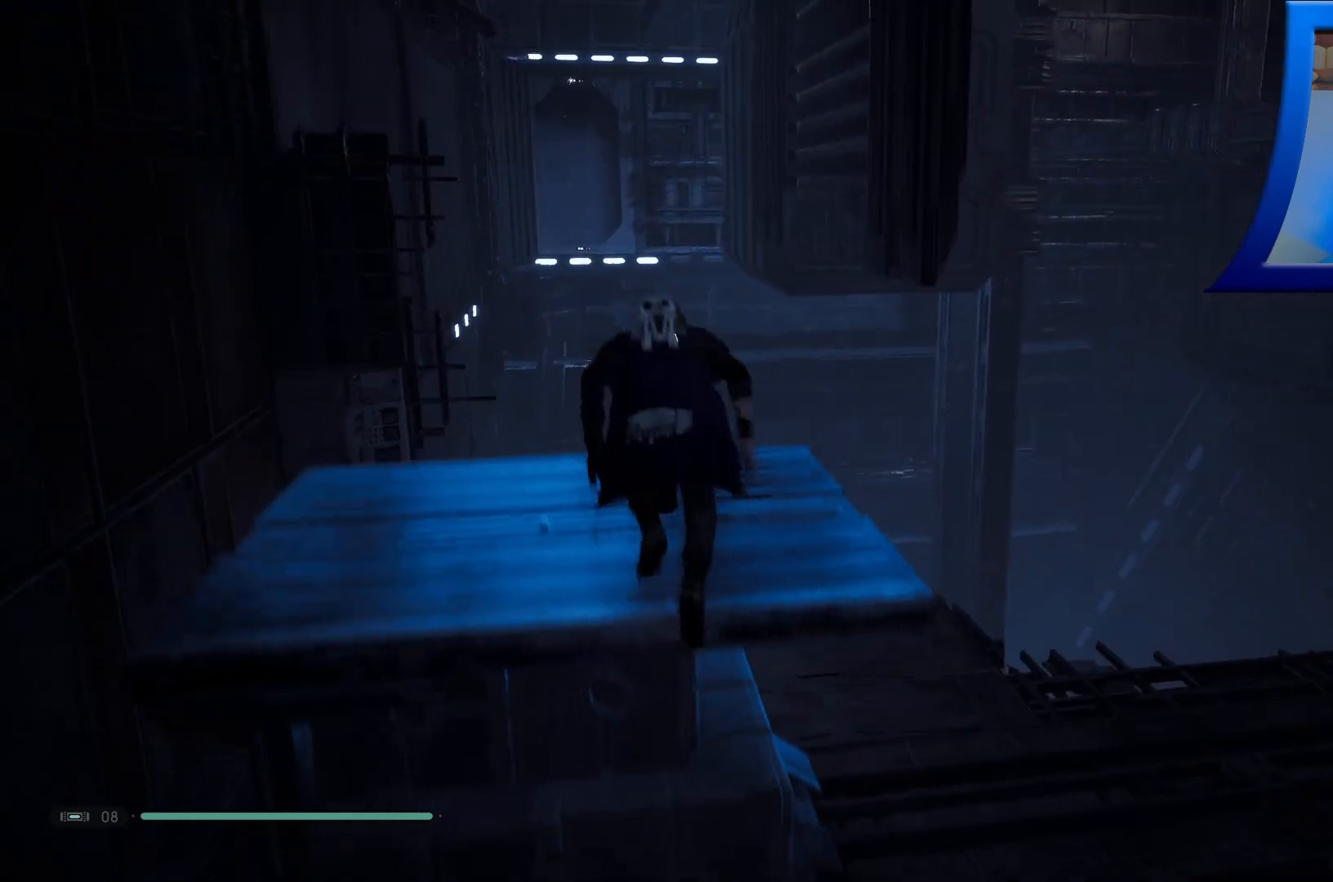
{"buttons": [], "left_stick": "up-left", "right_stick": "center", "events": [[167, "right_stick", "up-right"], [233, "left_stick", "up-left"], [367, "right_stick", "center"]]}
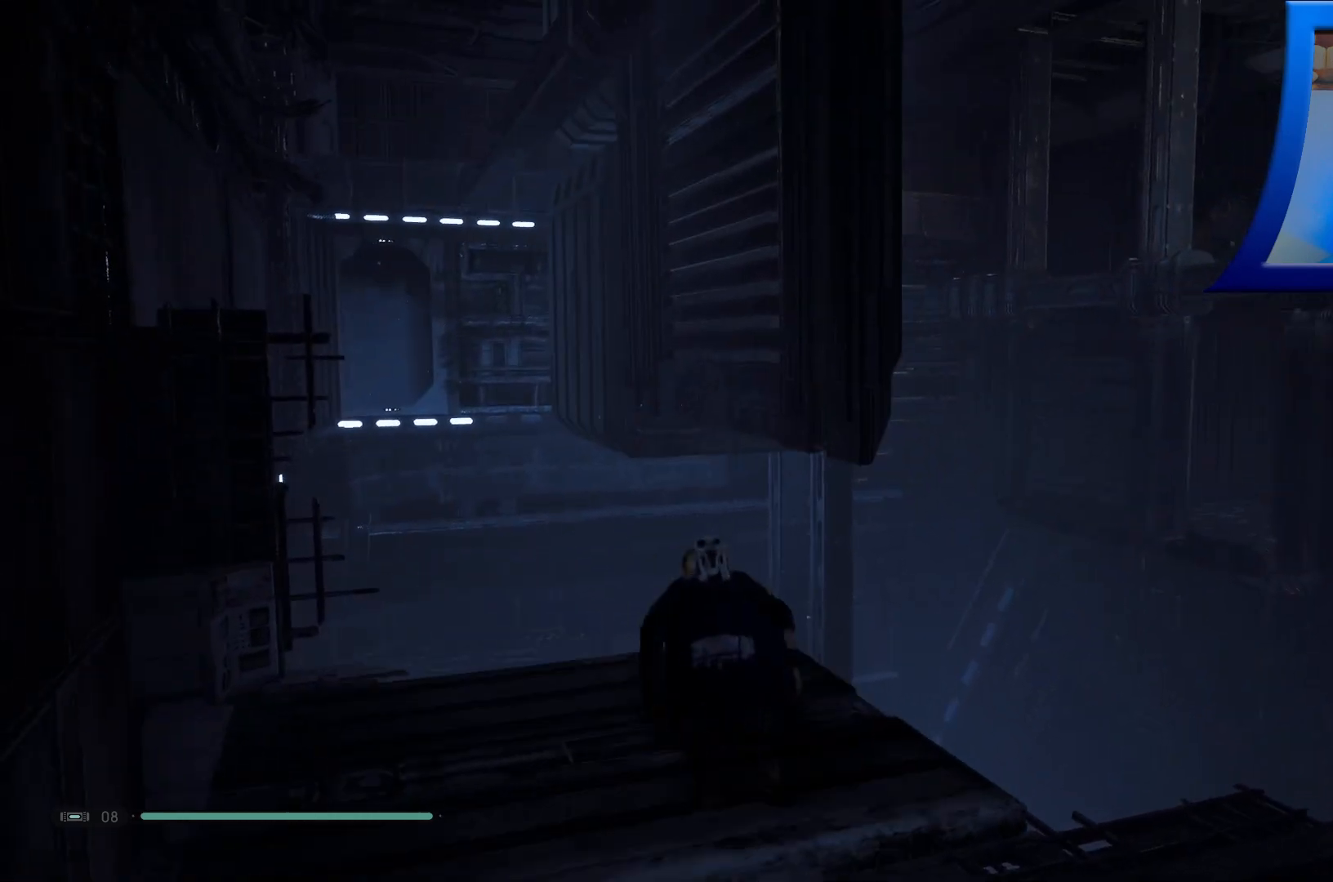
{"buttons": [], "left_stick": "up", "right_stick": "center", "events": [[33, "left_stick", "center"], [300, "right_stick", "down-left"], [317, "left_stick", "up"], [400, "right_stick", "center"]]}
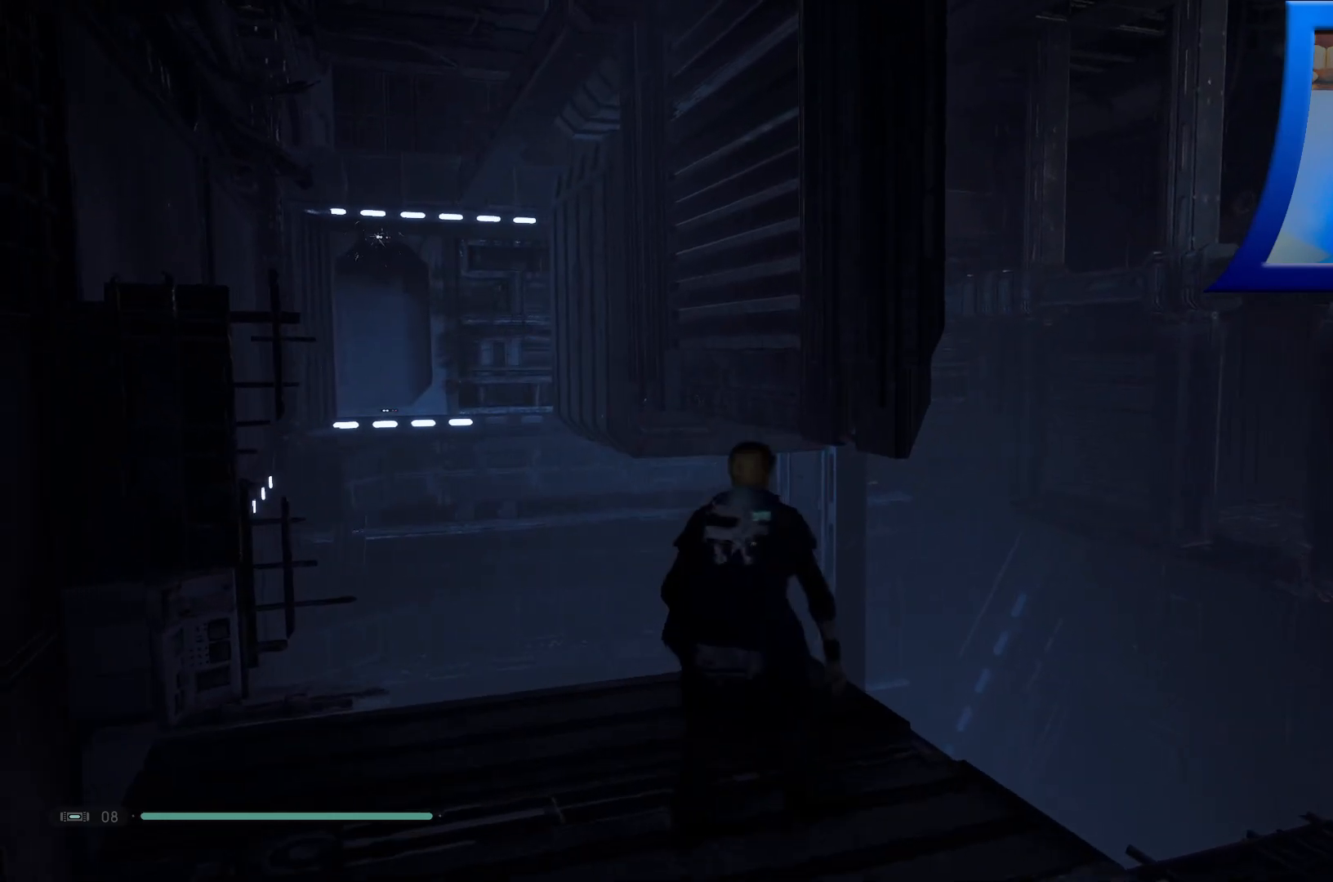
{"buttons": [], "left_stick": "center", "right_stick": "center", "events": [[100, "left_stick", "center"], [150, "right_stick", "left"], [383, "right_stick", "center"]]}
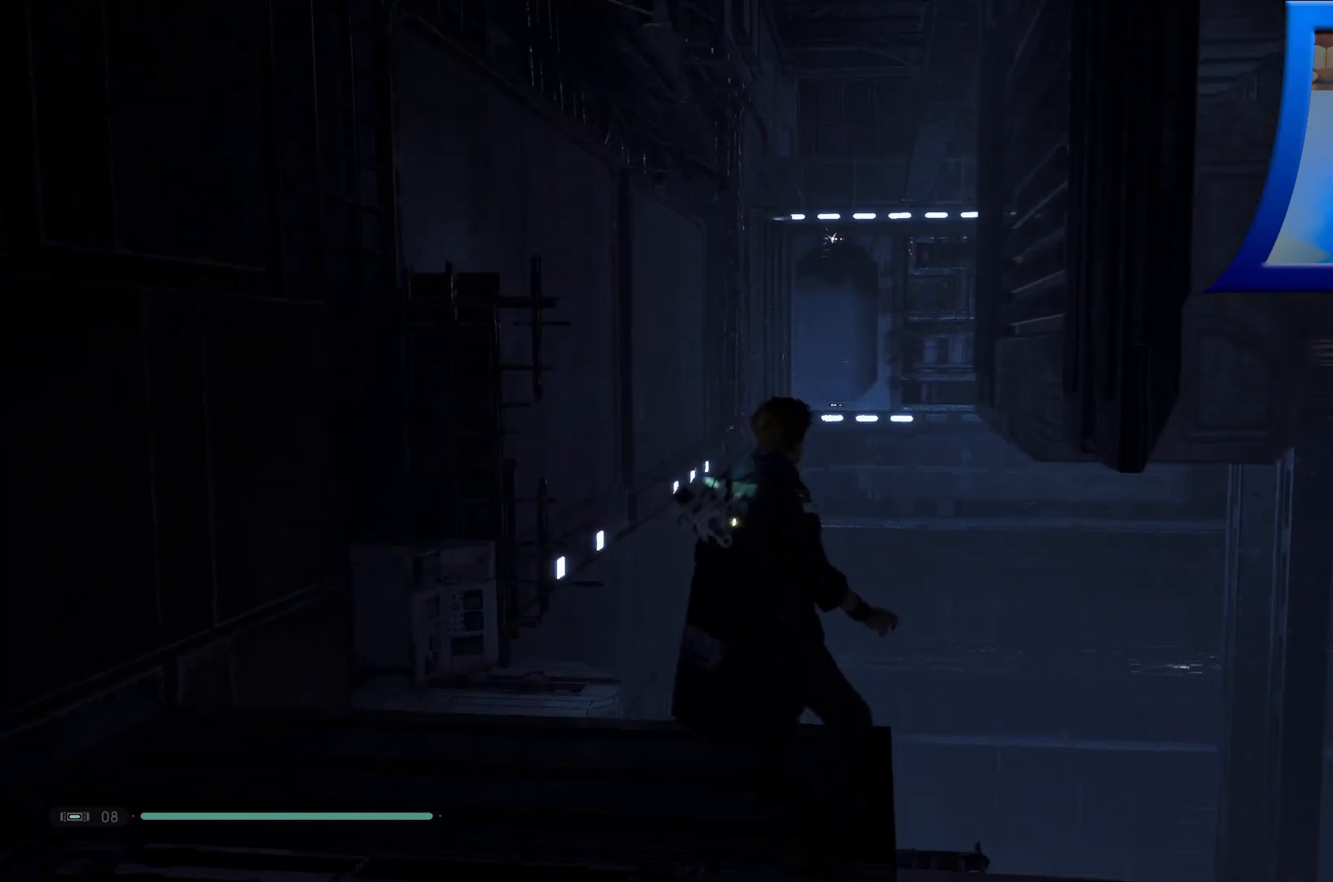
{"buttons": [], "left_stick": "center", "right_stick": "up", "events": [[467, "right_stick", "up"]]}
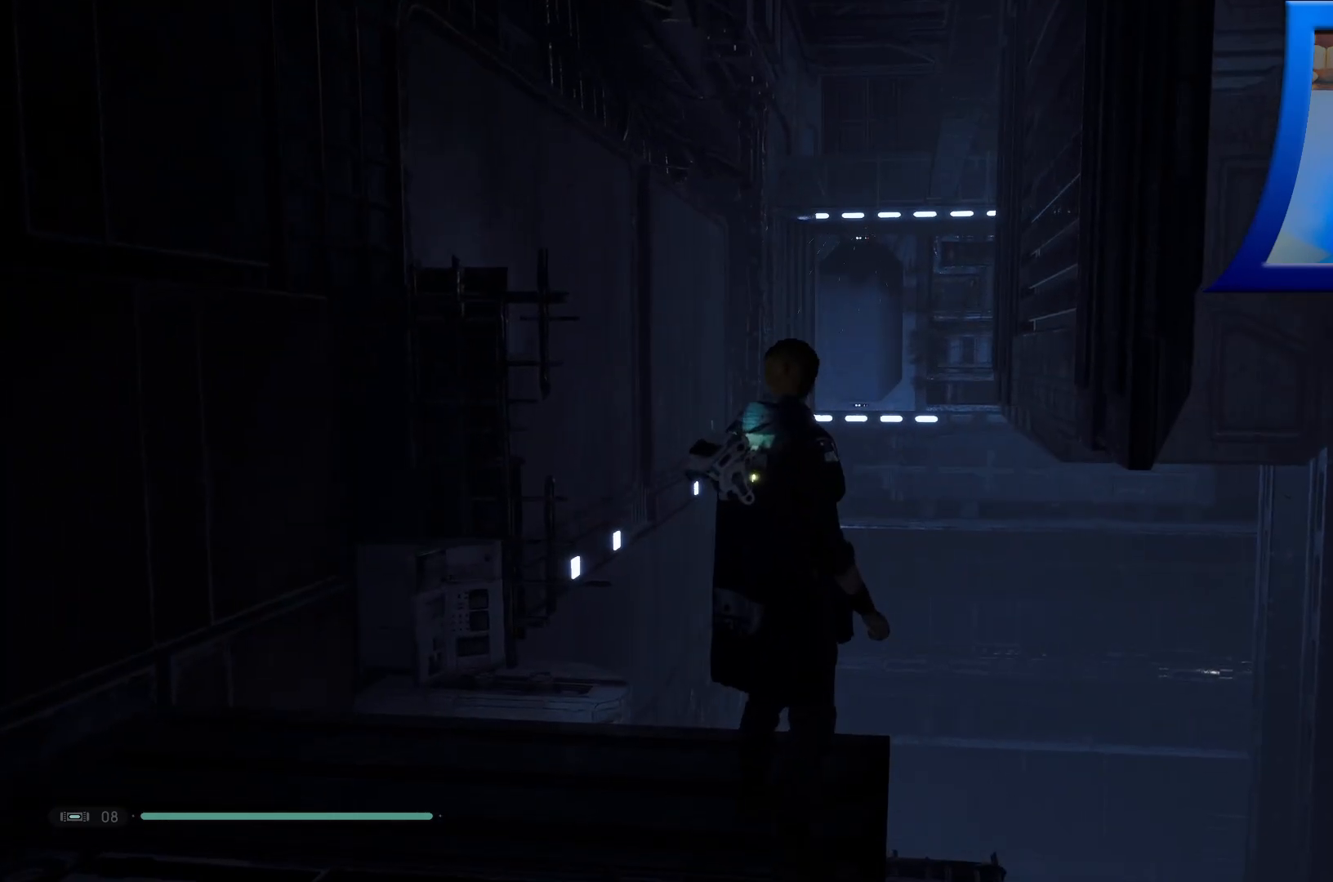
{"buttons": [], "left_stick": "center", "right_stick": "center", "events": [[217, "right_stick", "center"]]}
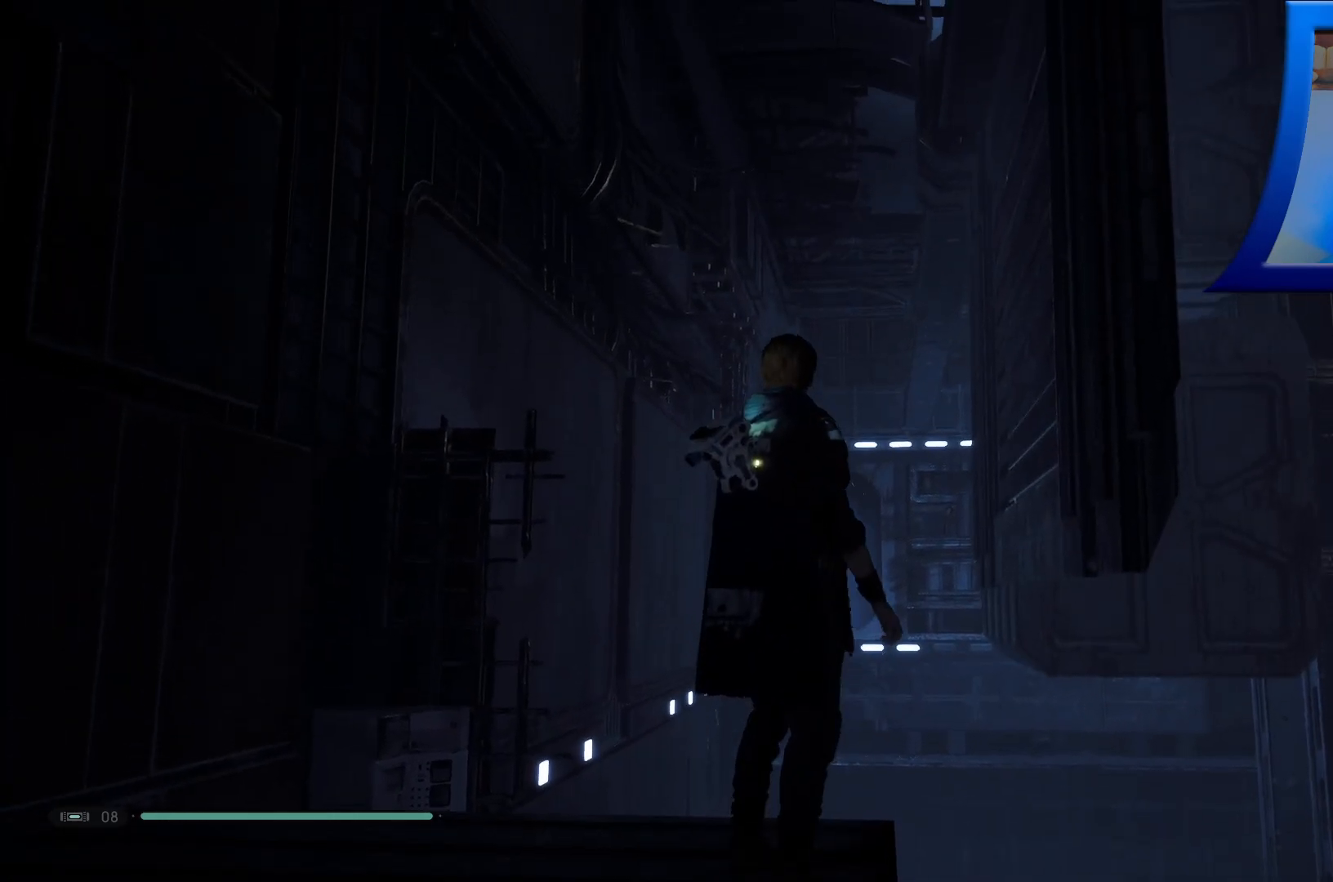
{"buttons": [], "left_stick": "down", "right_stick": "center", "events": [[217, "left_stick", "down"]]}
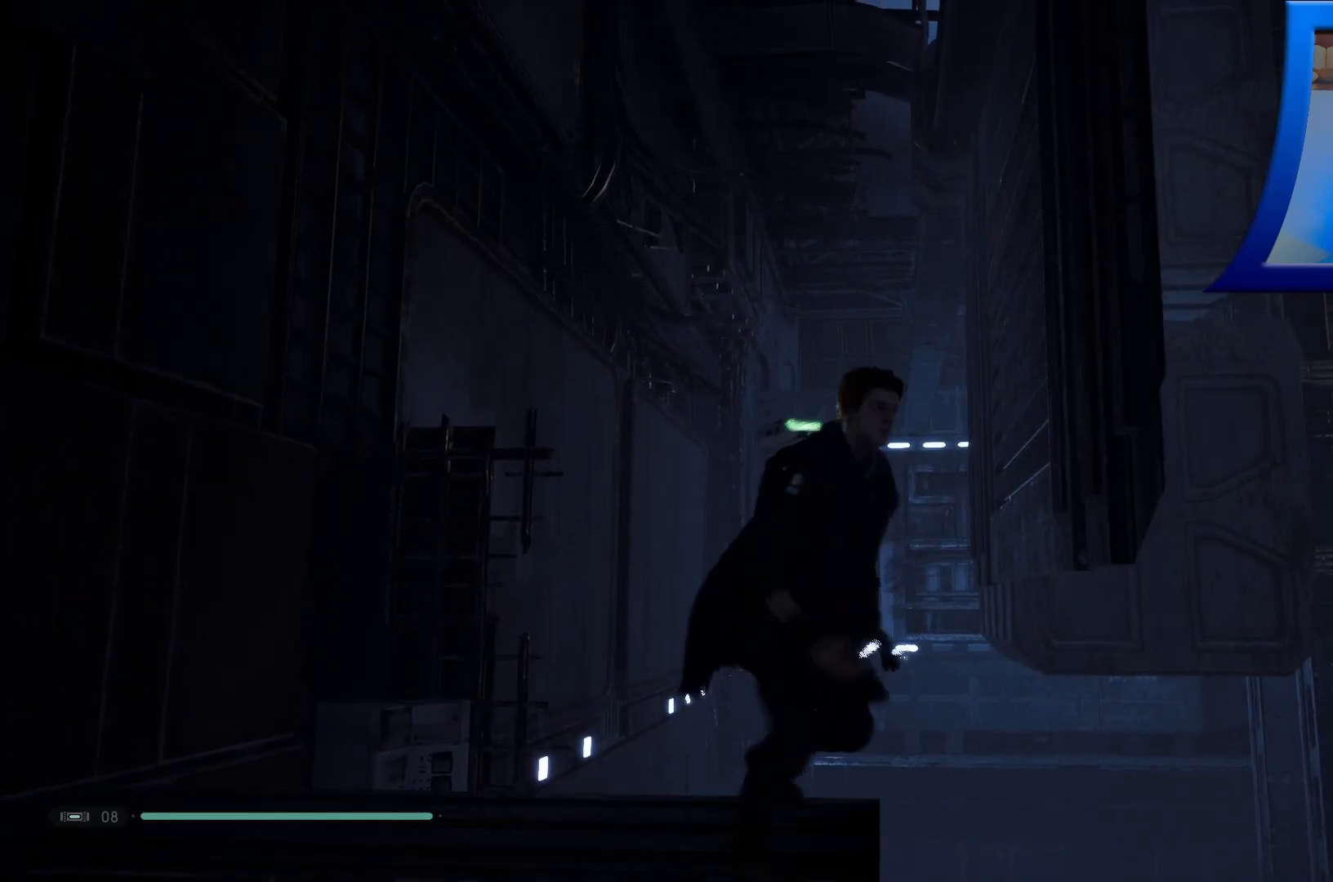
{"buttons": [], "left_stick": "down-right", "right_stick": "down-right", "events": [[350, "left_stick", "down-right"], [500, "right_stick", "down-right"]]}
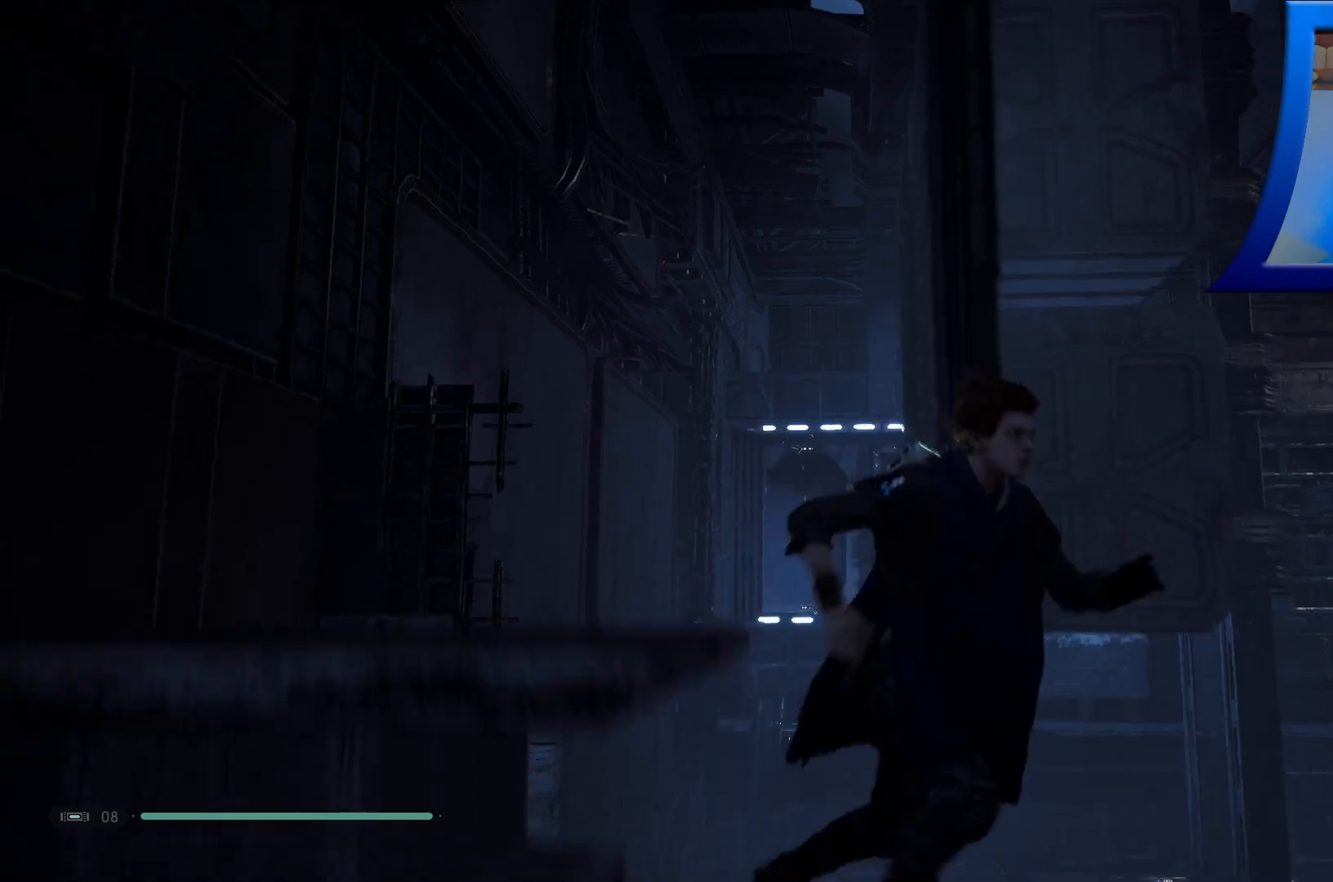
{"buttons": [], "left_stick": "up-right", "right_stick": "center", "events": [[133, "left_stick", "right"], [367, "right_stick", "right"], [433, "left_stick", "up-right"], [483, "right_stick", "center"]]}
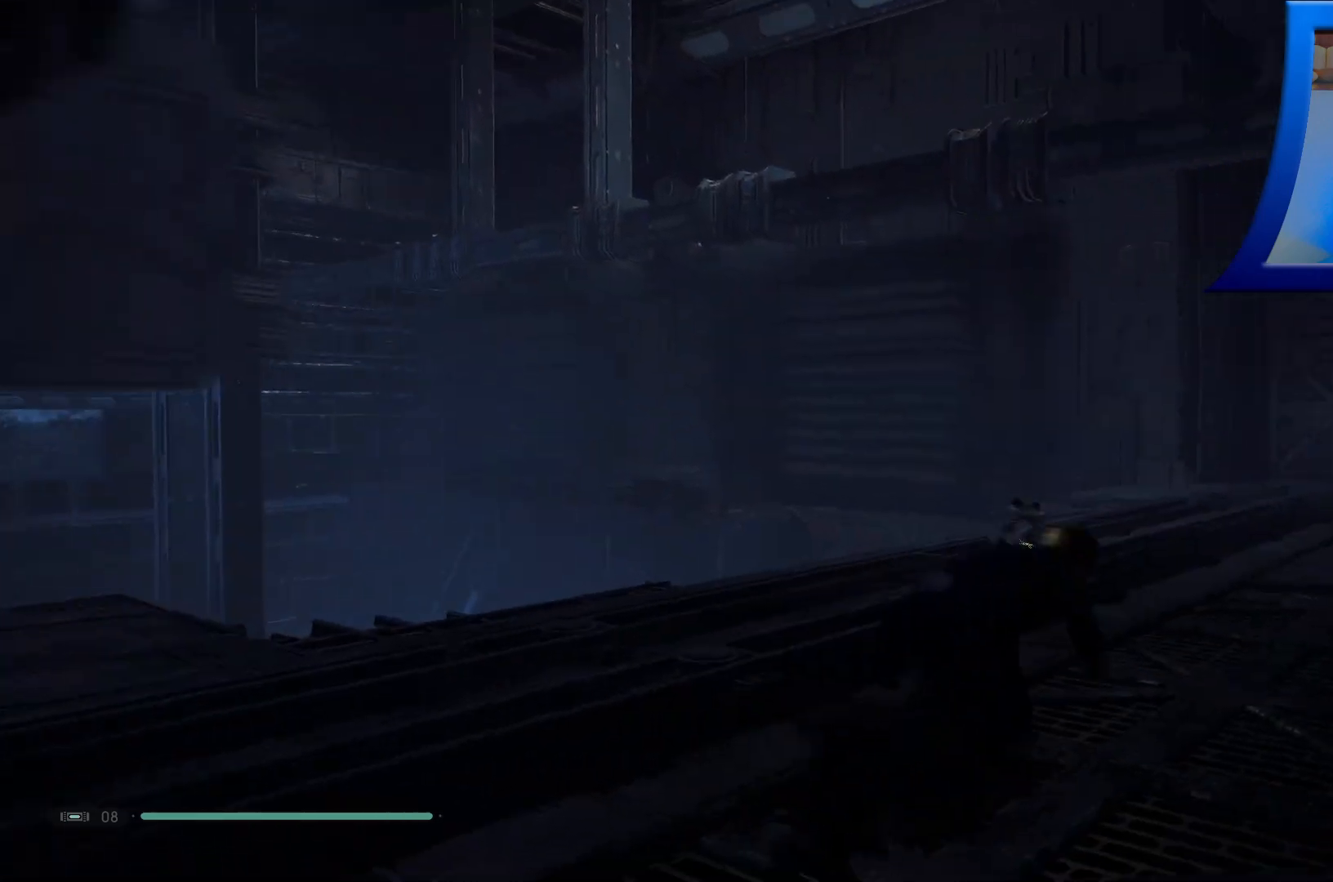
{"buttons": [], "left_stick": "up-right", "right_stick": "left", "events": [[500, "right_stick", "left"]]}
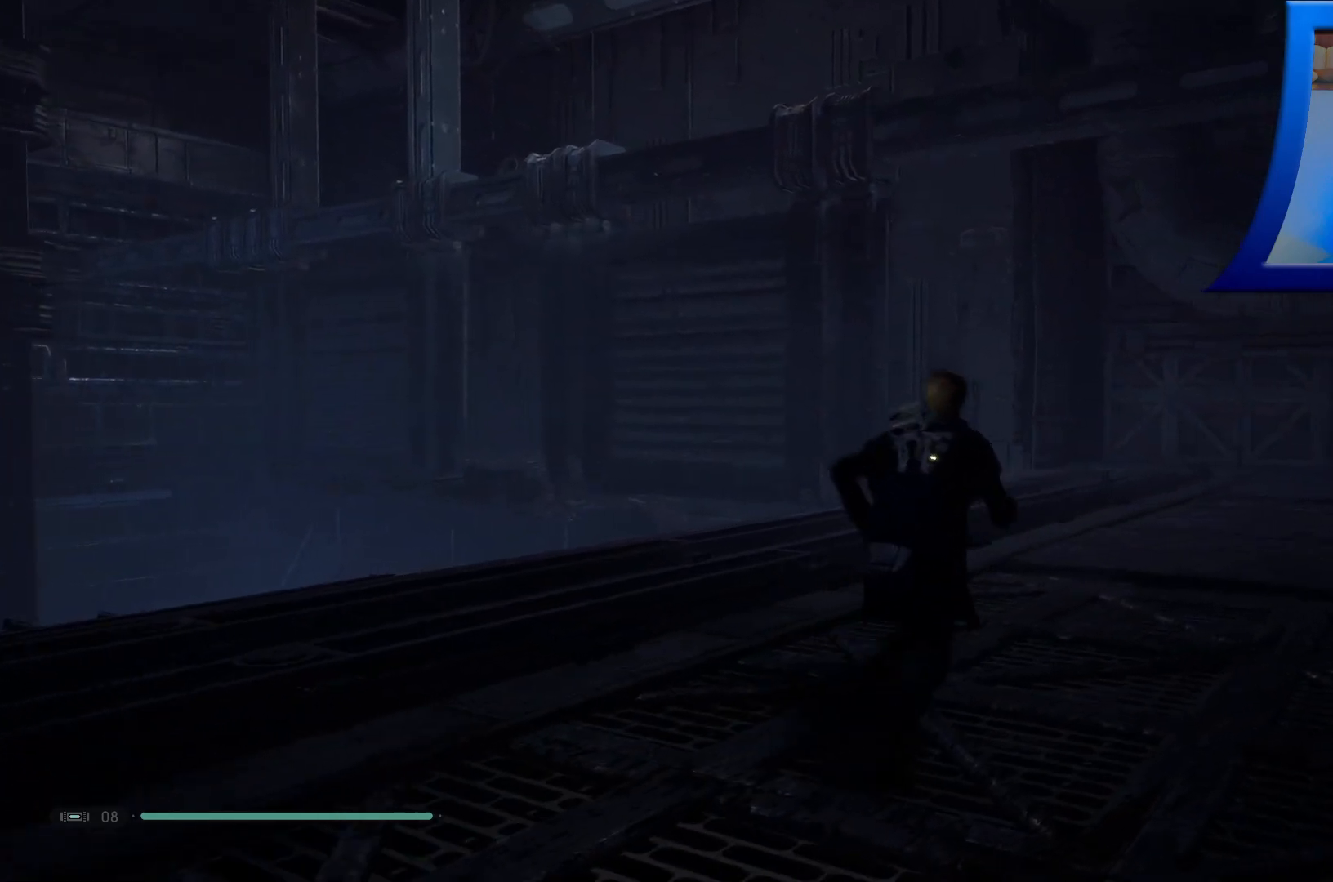
{"buttons": [], "left_stick": "right", "right_stick": "center", "events": [[150, "left_stick", "right"], [433, "right_stick", "center"]]}
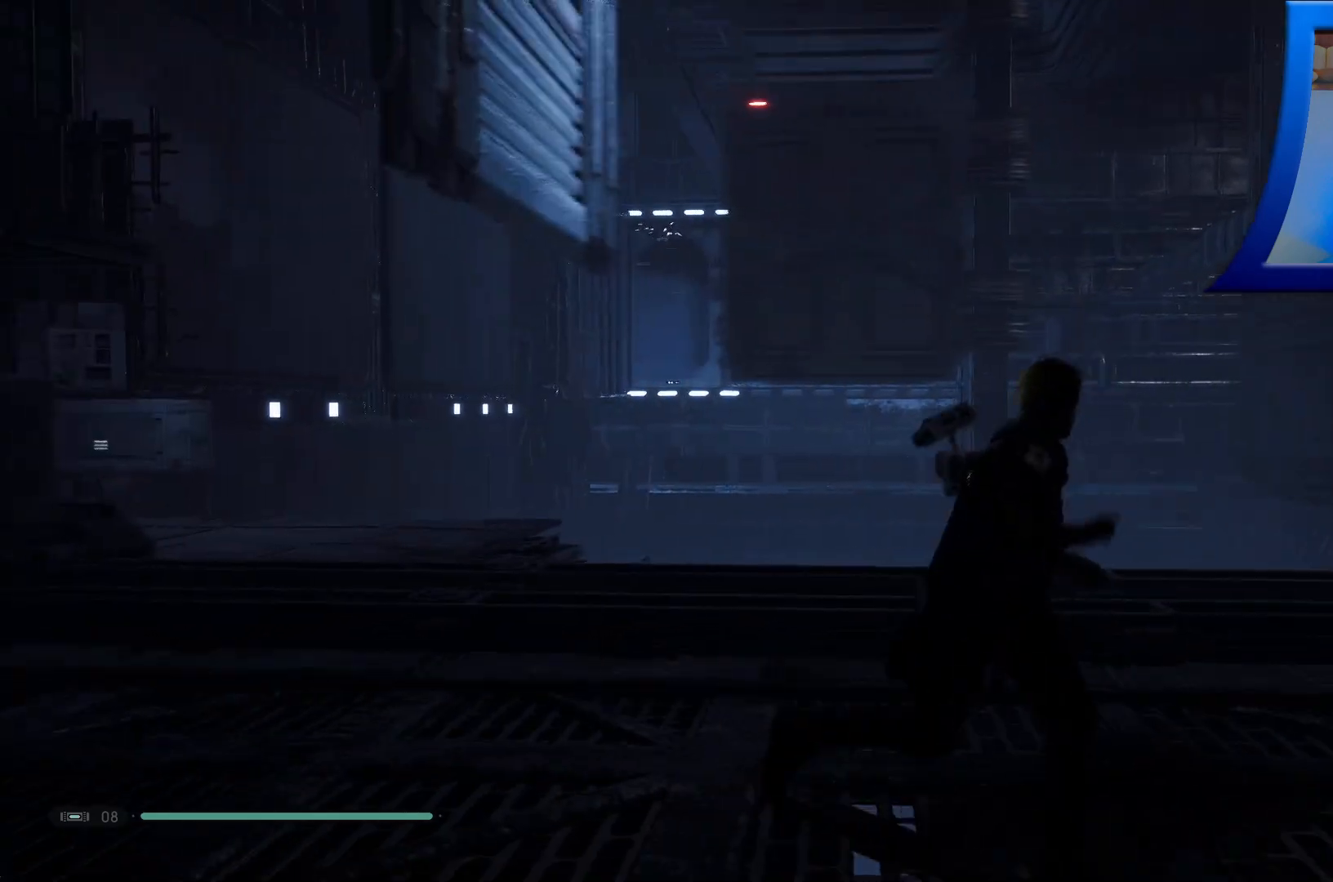
{"buttons": [], "left_stick": "right", "right_stick": "center", "events": [[133, "right_stick", "up-left"], [417, "right_stick", "center"]]}
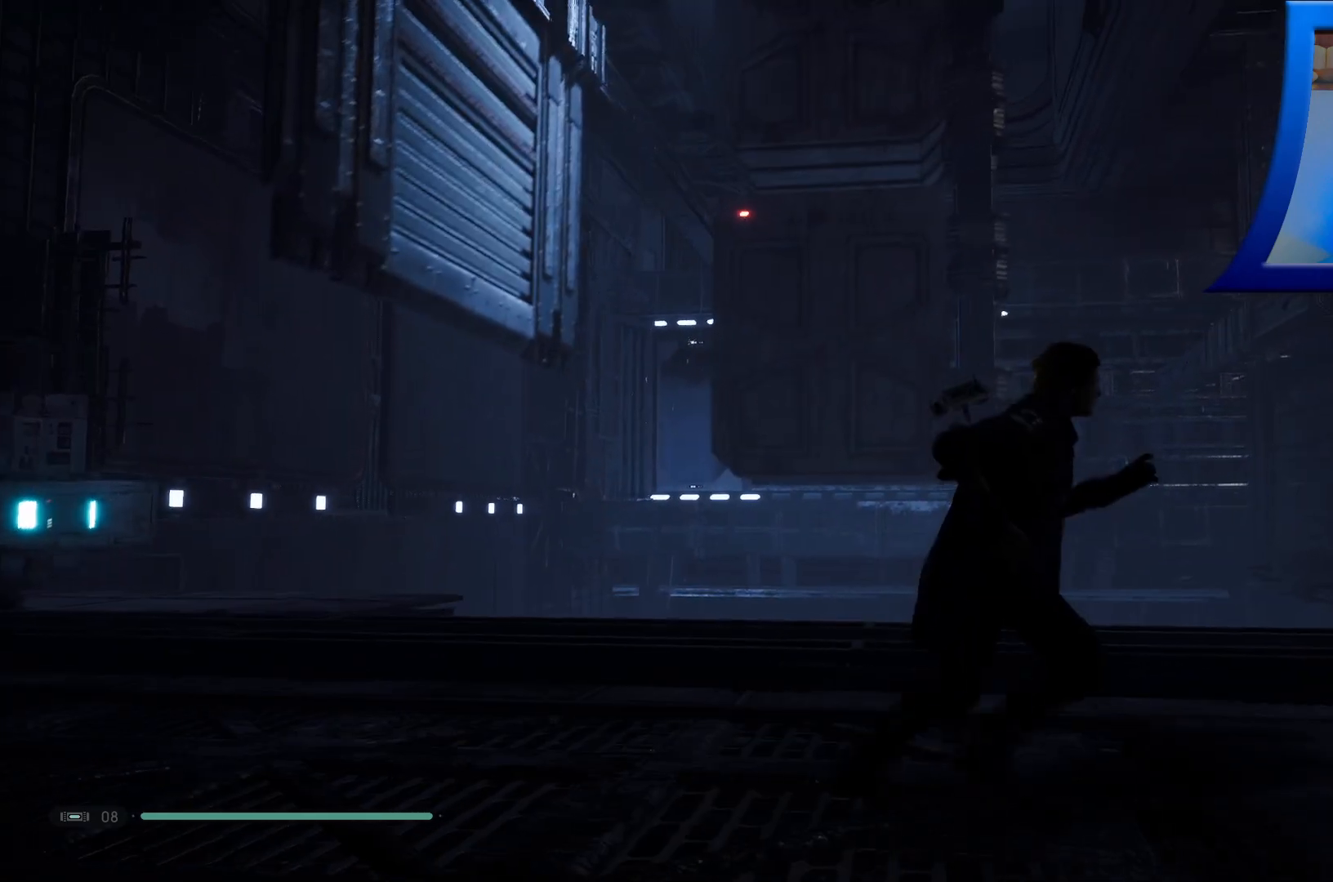
{"buttons": [], "left_stick": "right", "right_stick": "up-left", "events": [[250, "right_stick", "up-left"]]}
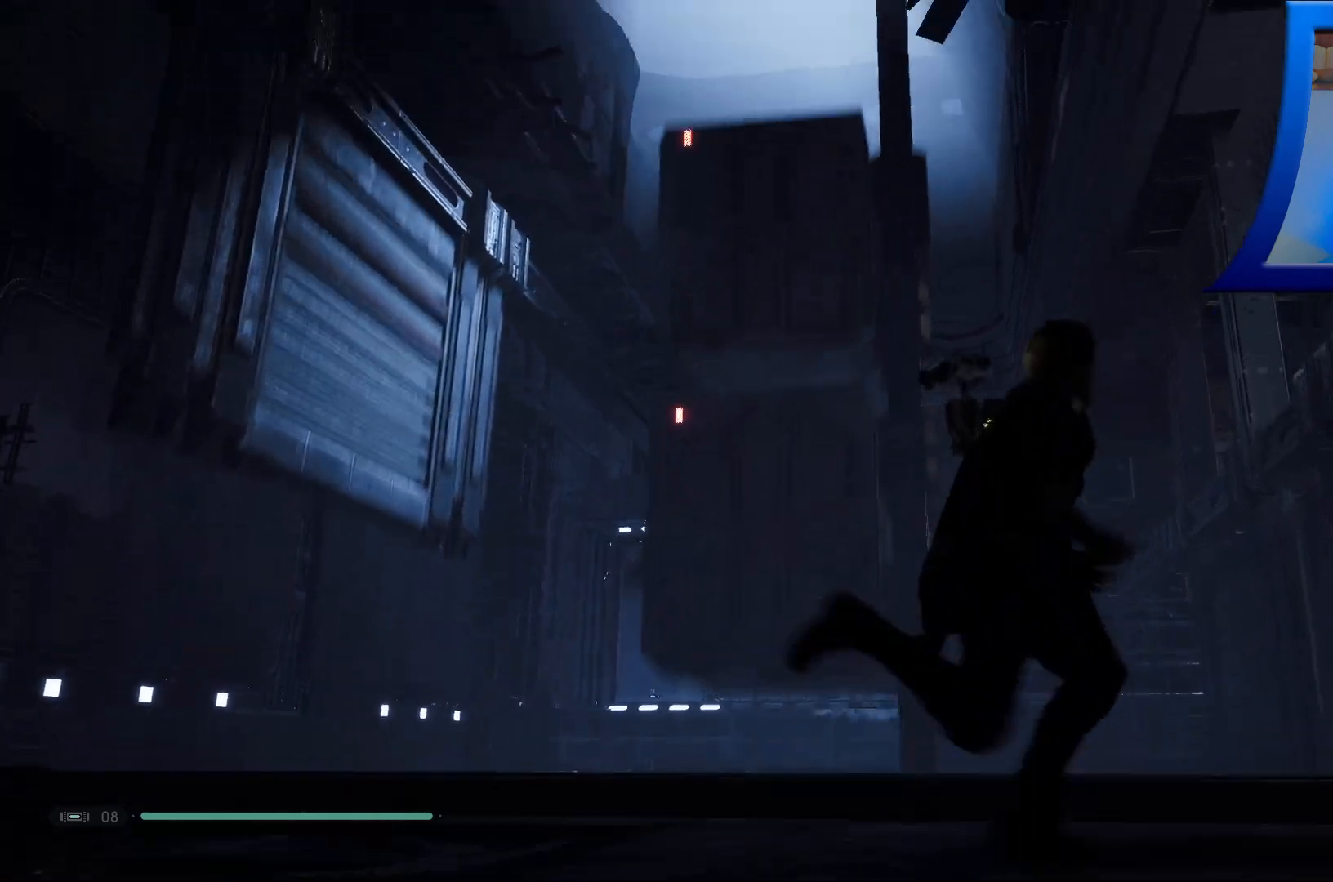
{"buttons": [], "left_stick": "right", "right_stick": "center", "events": [[83, "right_stick", "center"]]}
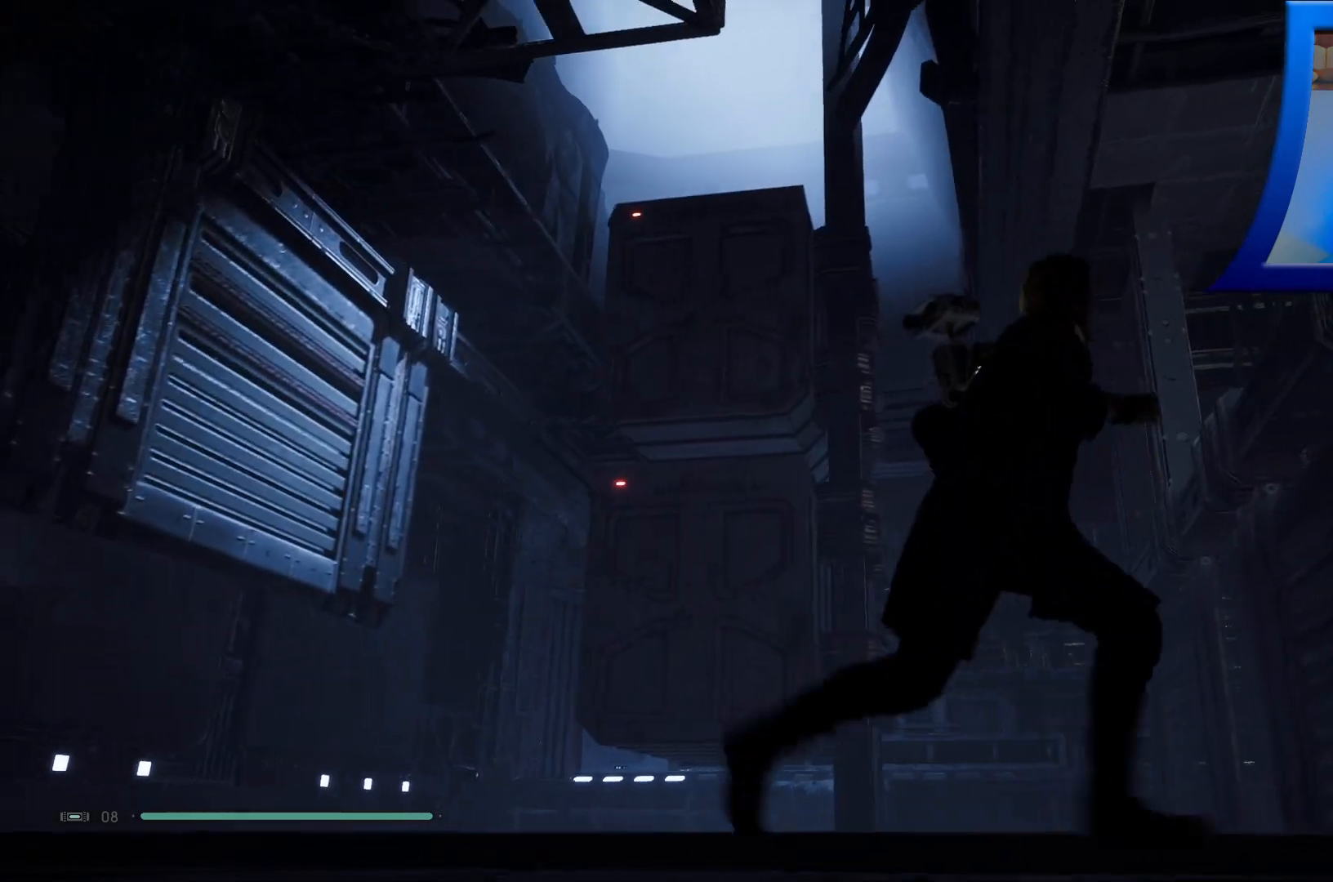
{"buttons": [], "left_stick": "right", "right_stick": "center", "events": [[33, "right_stick", "down"], [267, "right_stick", "down-right"], [417, "right_stick", "center"]]}
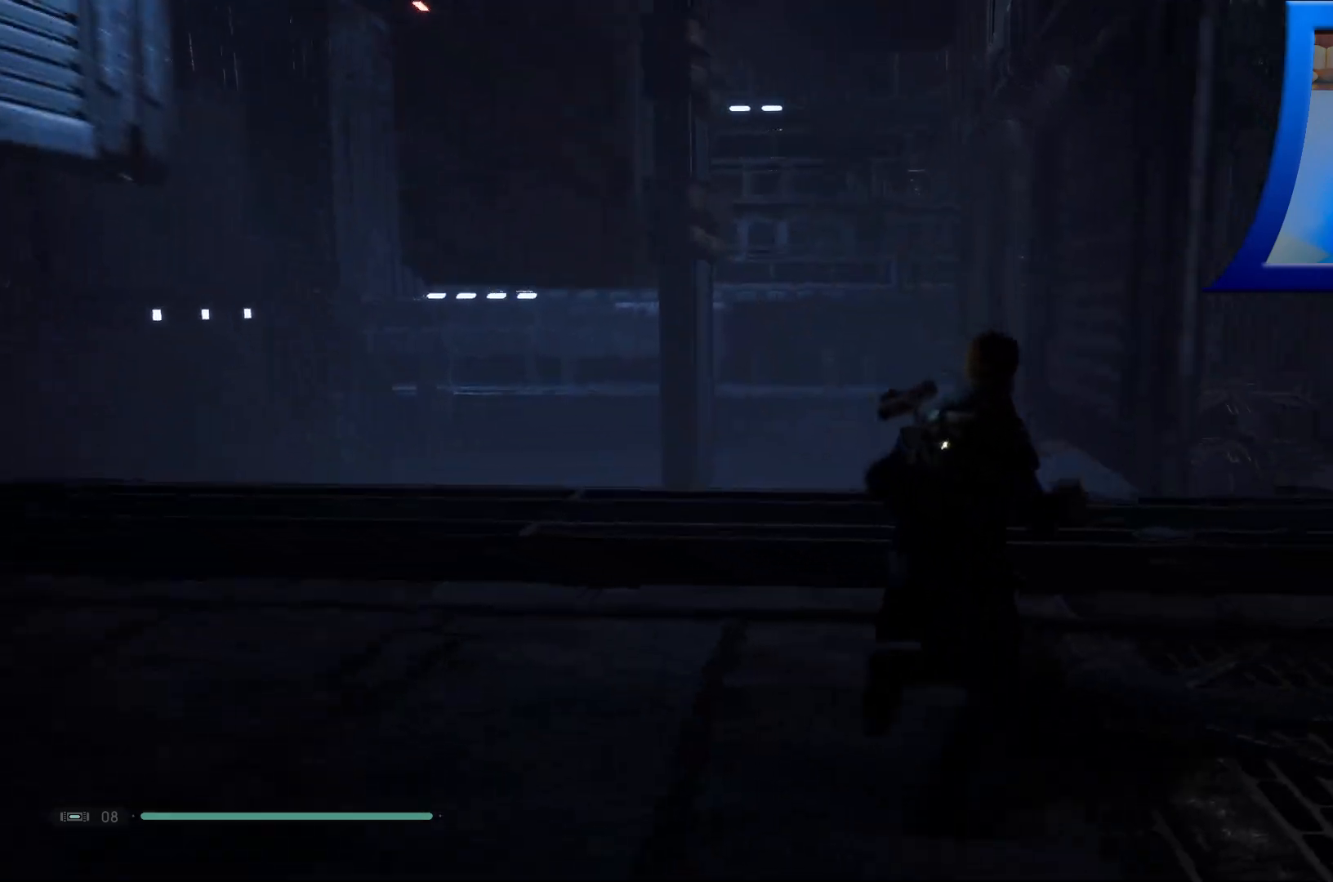
{"buttons": [], "left_stick": "right", "right_stick": "down", "events": [[500, "right_stick", "down"]]}
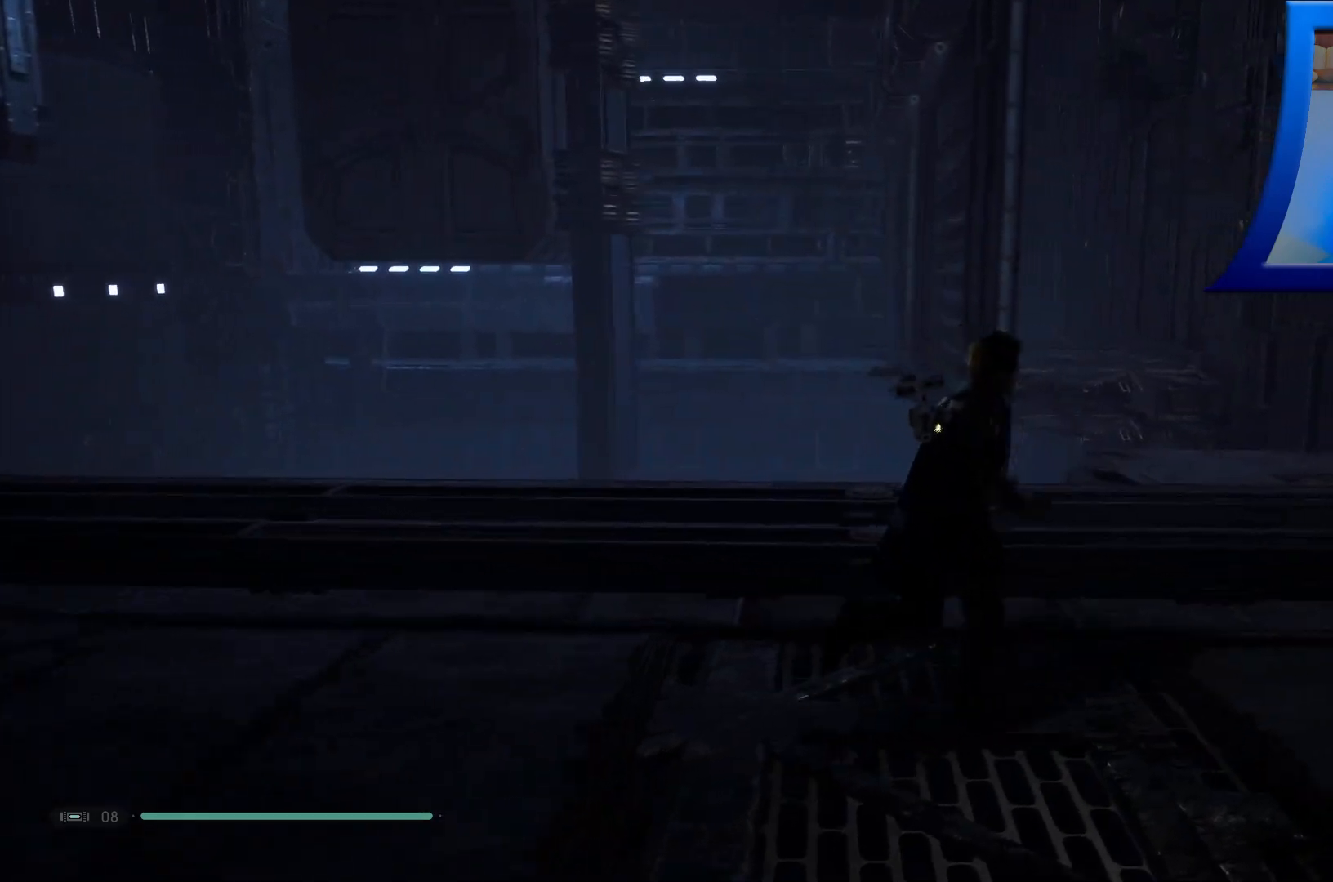
{"buttons": [], "left_stick": "right", "right_stick": "center", "events": [[200, "right_stick", "center"]]}
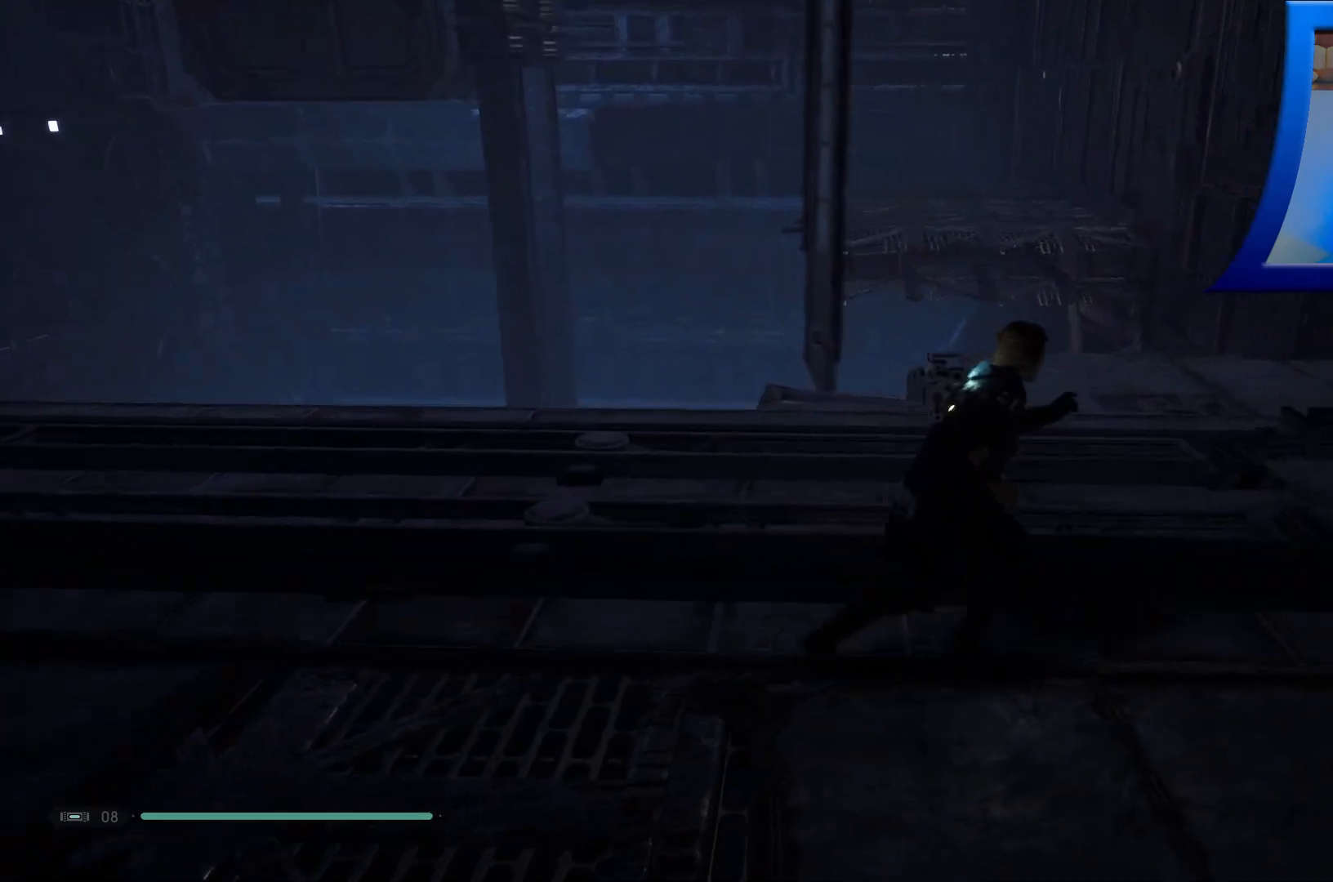
{"buttons": [], "left_stick": "up", "right_stick": "center", "events": [[150, "left_stick", "up-right"], [217, "right_stick", "down-left"], [300, "L3", "down"], [317, "left_stick", "up"], [383, "right_stick", "center"], [467, "L3", "up"]]}
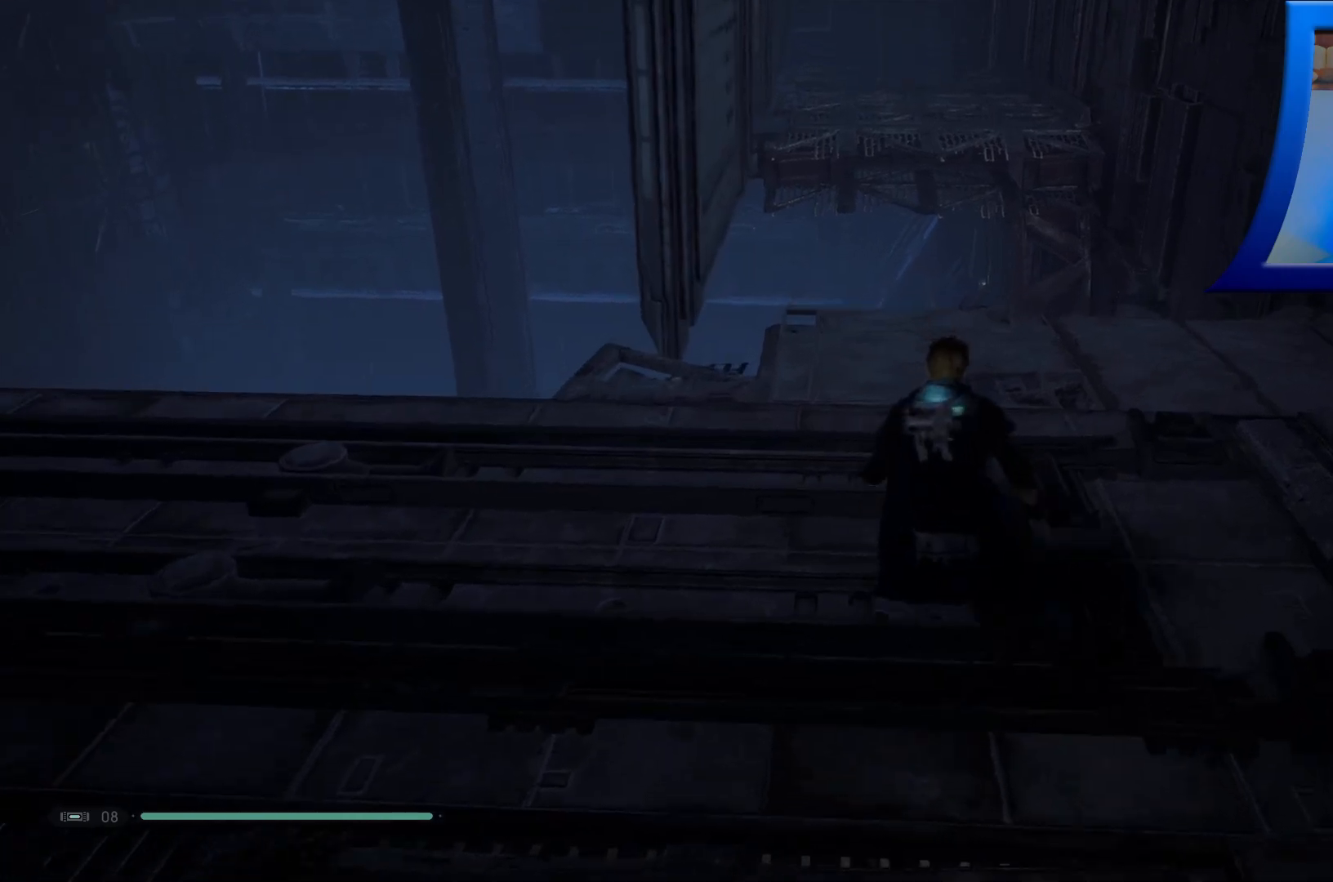
{"buttons": [], "left_stick": "up", "right_stick": "center", "events": []}
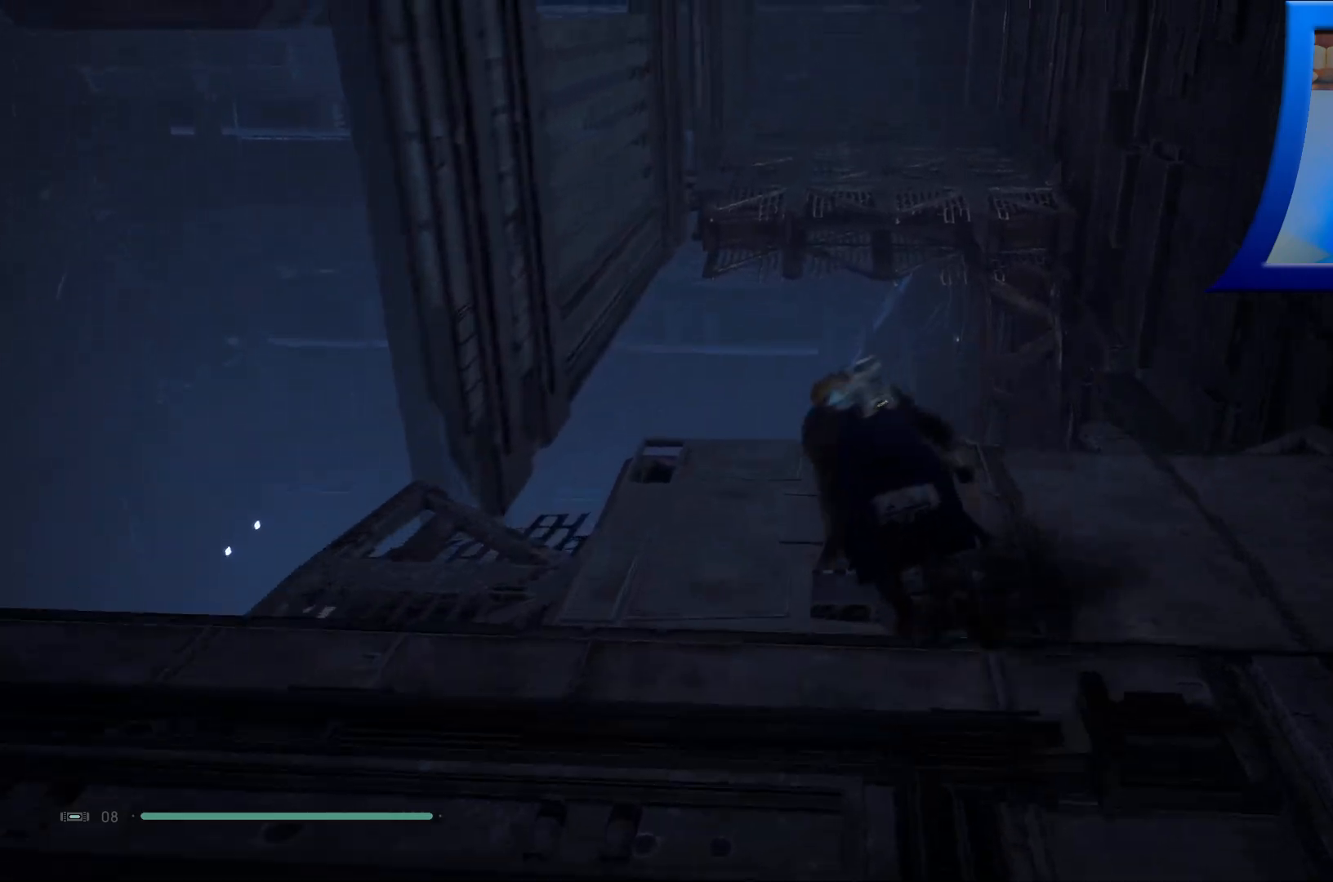
{"buttons": ["A"], "left_stick": "up", "right_stick": "center", "events": [[300, "A", "down"]]}